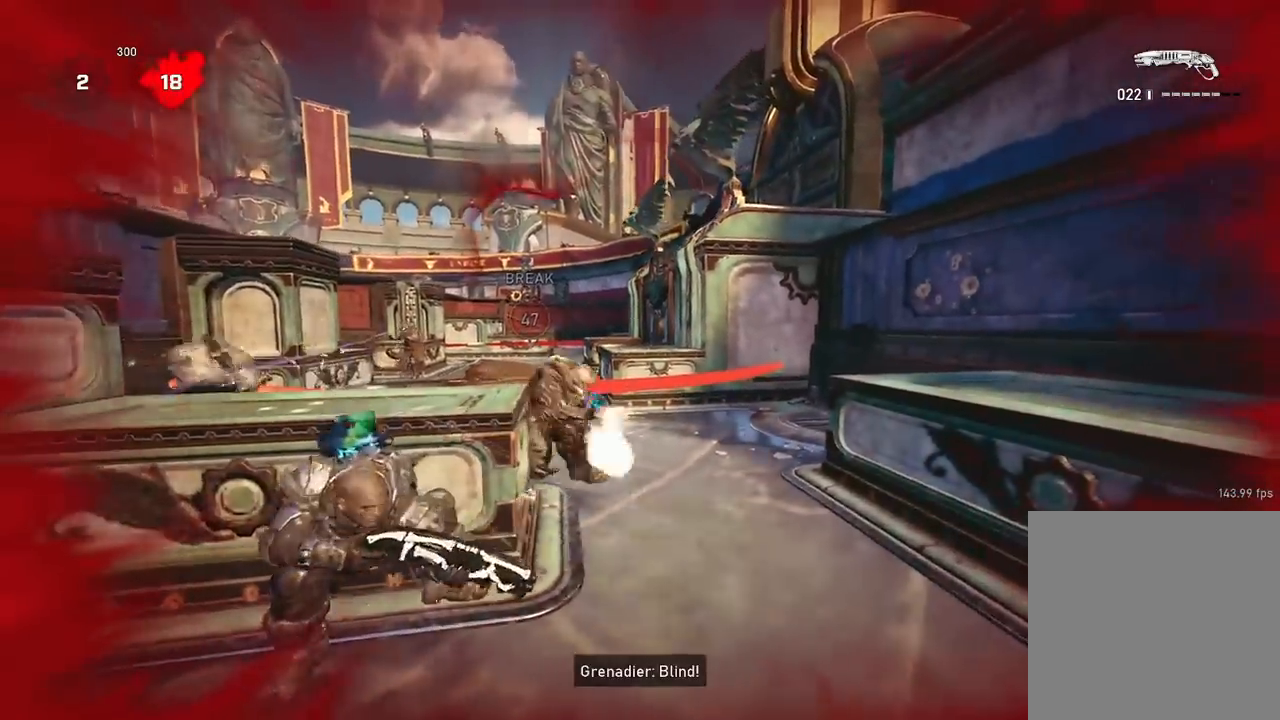
Gameplay with a controller (Xbox layout); each line is a JSON object with the inputs held at the frame after it. "events" lists button and stick changes between this image and that frame as [ms after this image, input, new state], when the widget could be followed in between.
{"buttons": [], "left_stick": "center", "right_stick": "center", "events": [[34, "left_stick", "down"], [117, "R2", "down"], [167, "left_stick", "left"], [217, "left_stick", "up"], [217, "right_stick", "down"], [234, "R2", "up"], [284, "A", "down"], [284, "right_stick", "center"], [367, "A", "up"], [484, "left_stick", "center"]]}
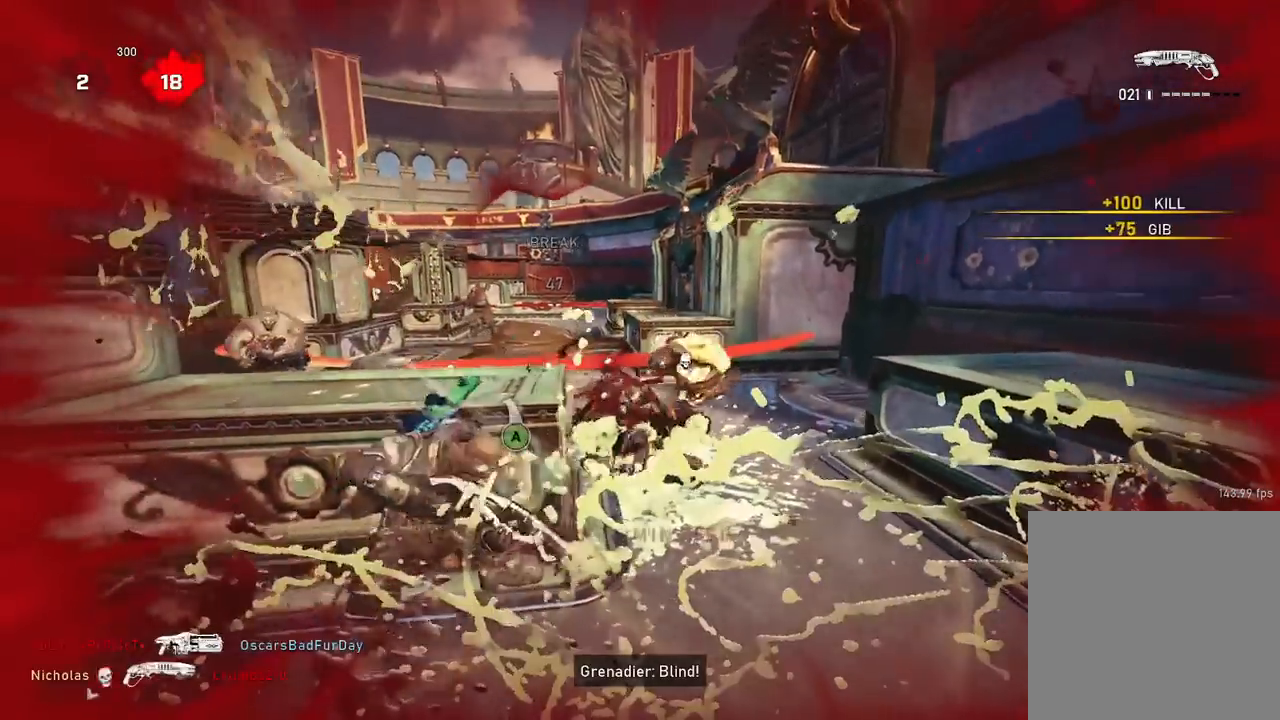
{"buttons": ["A"], "left_stick": "up", "right_stick": "center", "events": [[367, "left_stick", "up"], [484, "A", "down"]]}
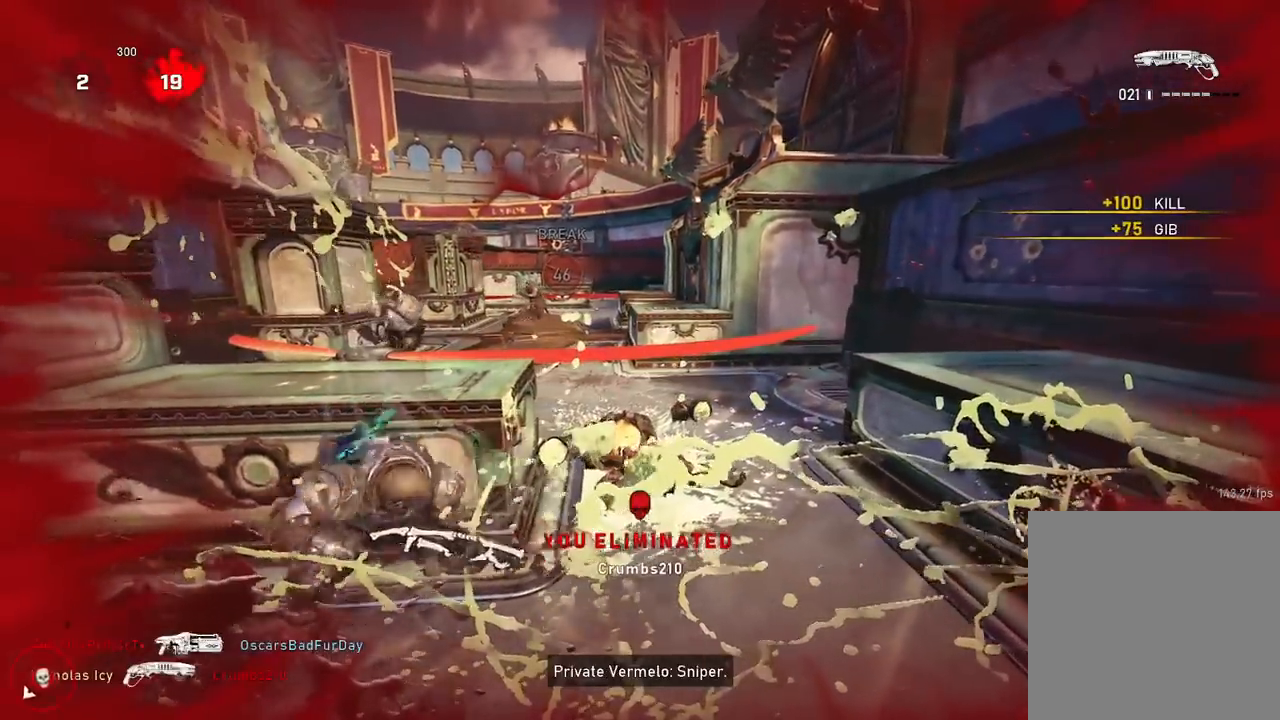
{"buttons": [], "left_stick": "left", "right_stick": "center", "events": [[67, "A", "up"], [167, "left_stick", "down-left"], [267, "right_stick", "left"], [384, "R2", "down"], [384, "right_stick", "center"], [468, "left_stick", "left"], [501, "R2", "up"]]}
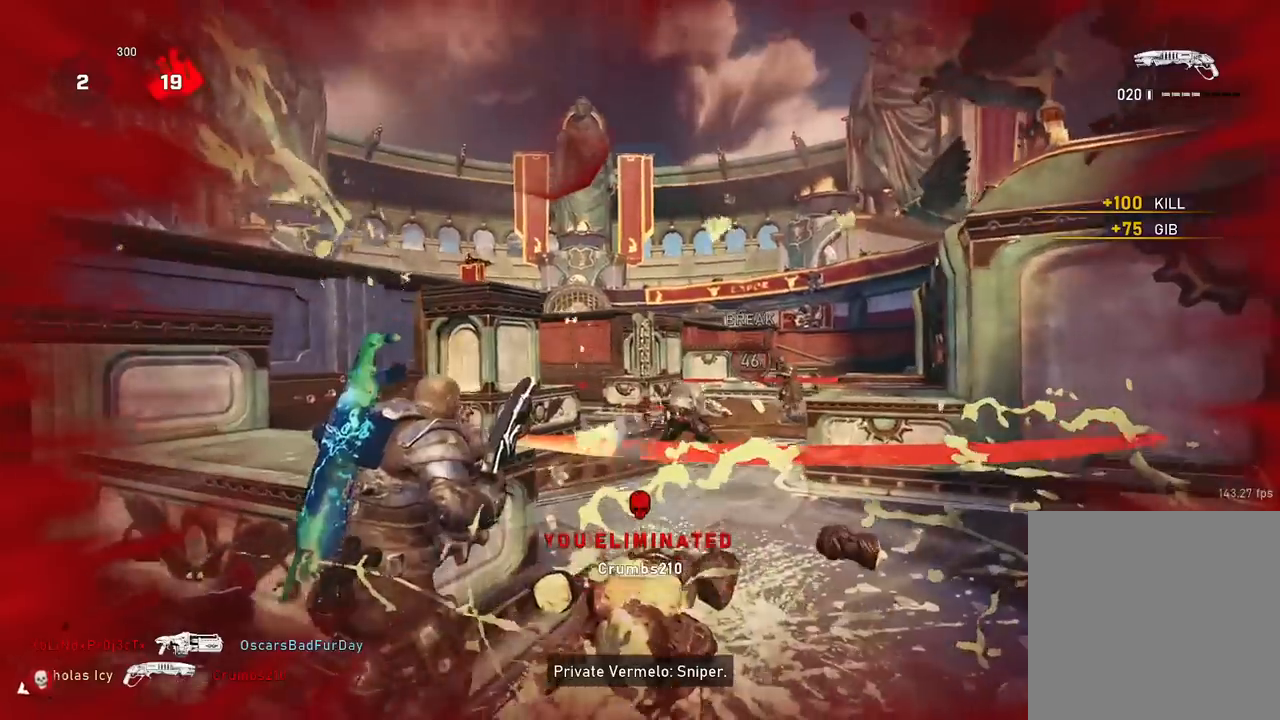
{"buttons": [], "left_stick": "center", "right_stick": "center", "events": [[133, "left_stick", "up-left"], [217, "A", "down"], [284, "right_stick", "right"], [300, "A", "up"], [300, "left_stick", "left"], [434, "right_stick", "center"], [484, "left_stick", "center"]]}
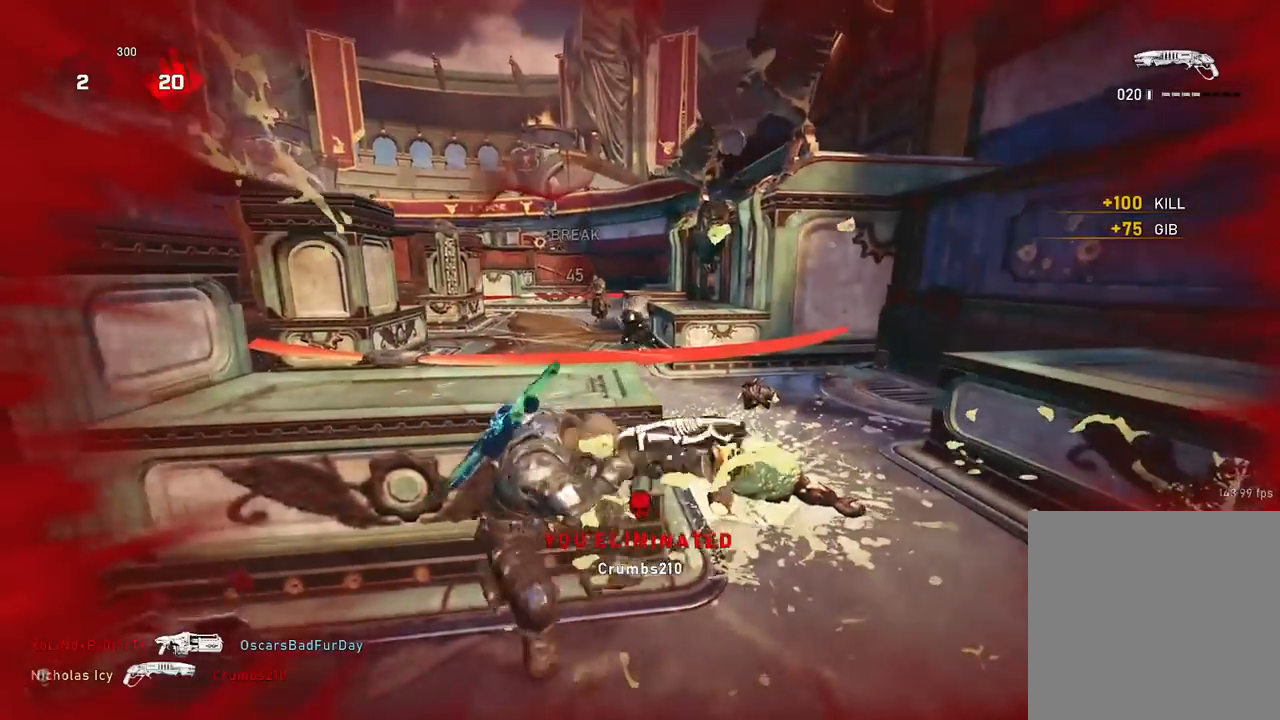
{"buttons": [], "left_stick": "center", "right_stick": "center", "events": []}
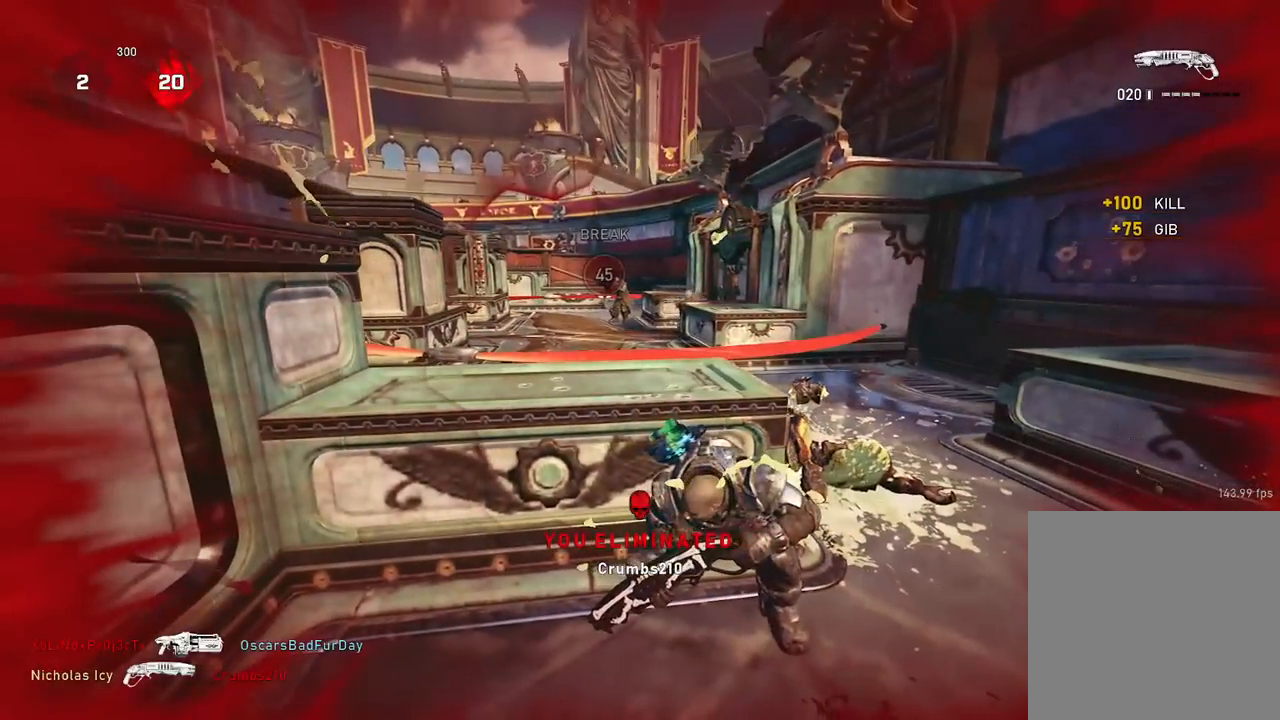
{"buttons": [], "left_stick": "center", "right_stick": "center", "events": []}
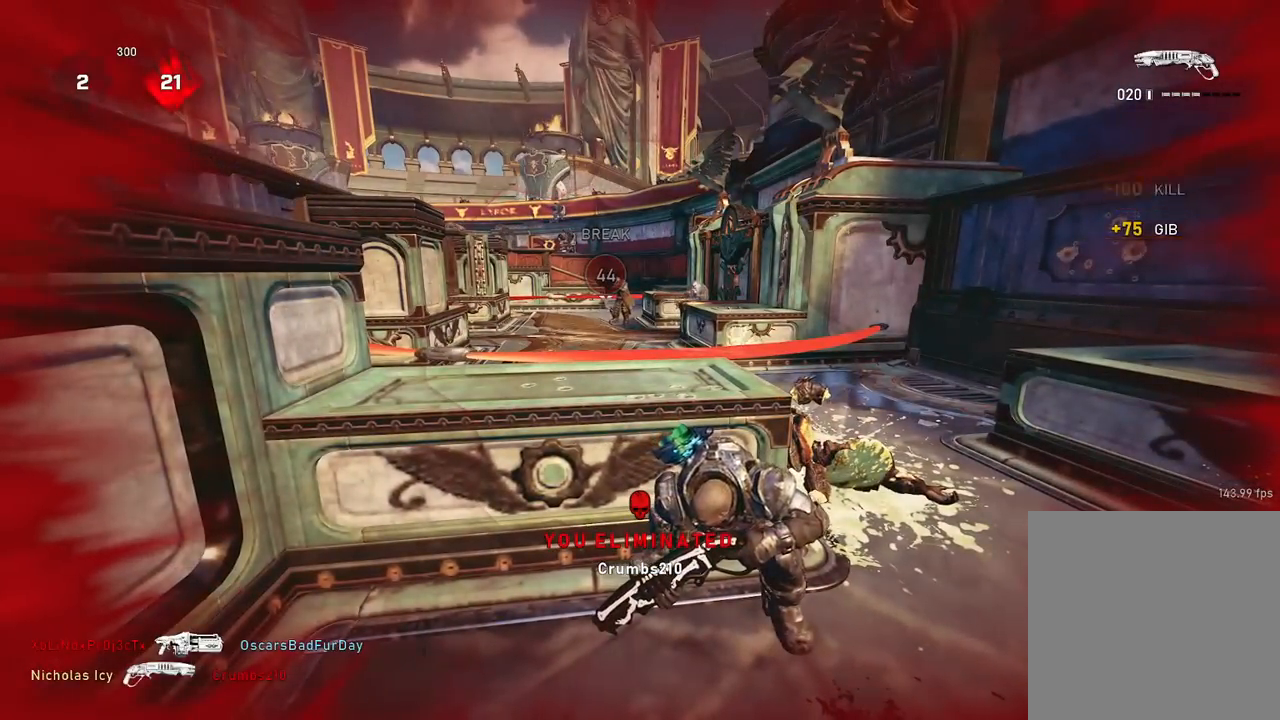
{"buttons": [], "left_stick": "center", "right_stick": "center", "events": []}
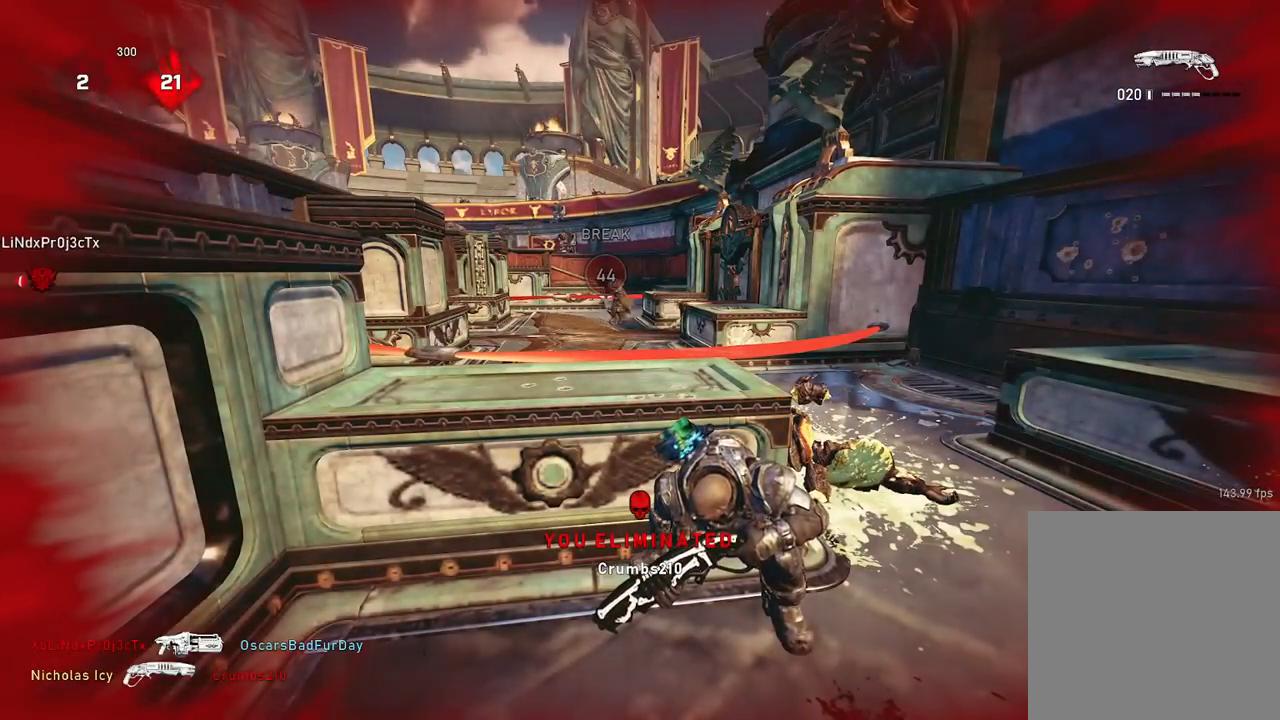
{"buttons": [], "left_stick": "up-right", "right_stick": "center", "events": [[133, "R1", "down"], [167, "left_stick", "down"], [250, "R1", "up"], [317, "left_stick", "up"], [367, "A", "down"], [417, "A", "up"], [434, "left_stick", "up-right"]]}
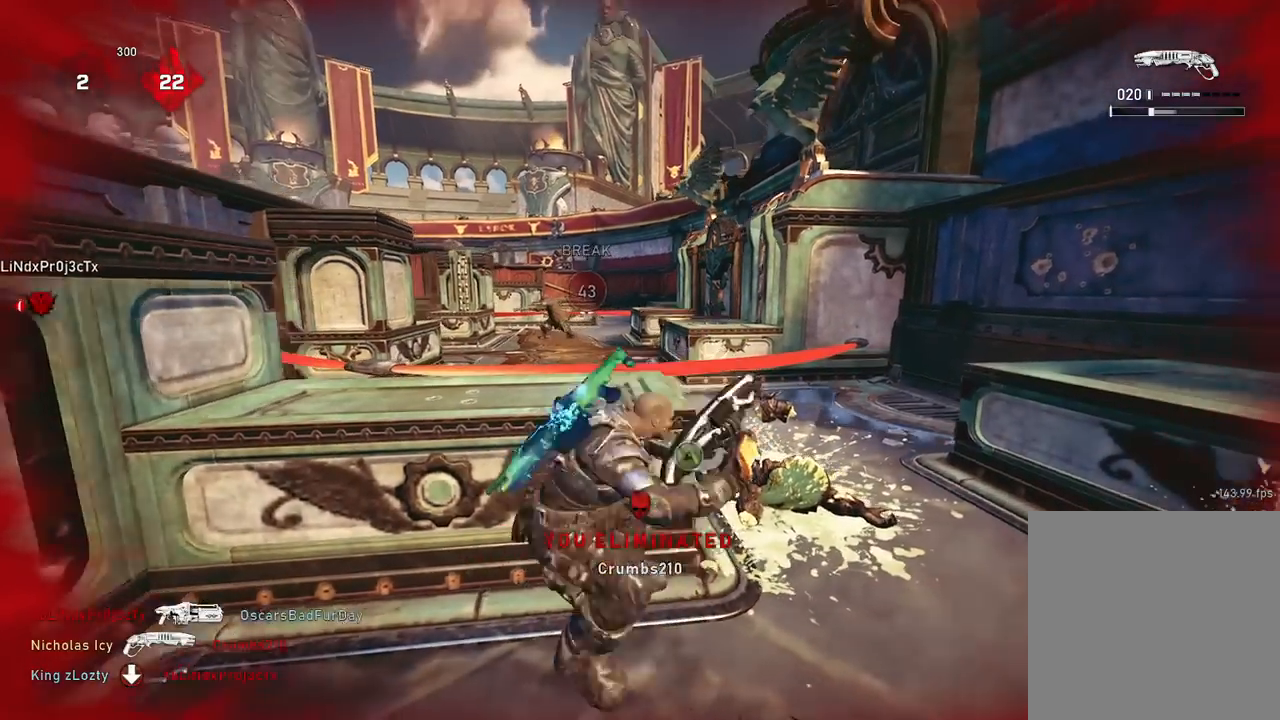
{"buttons": ["R1"], "left_stick": "right", "right_stick": "center", "events": [[151, "left_stick", "up"], [217, "A", "down"], [317, "A", "up"], [468, "left_stick", "right"], [484, "R1", "down"]]}
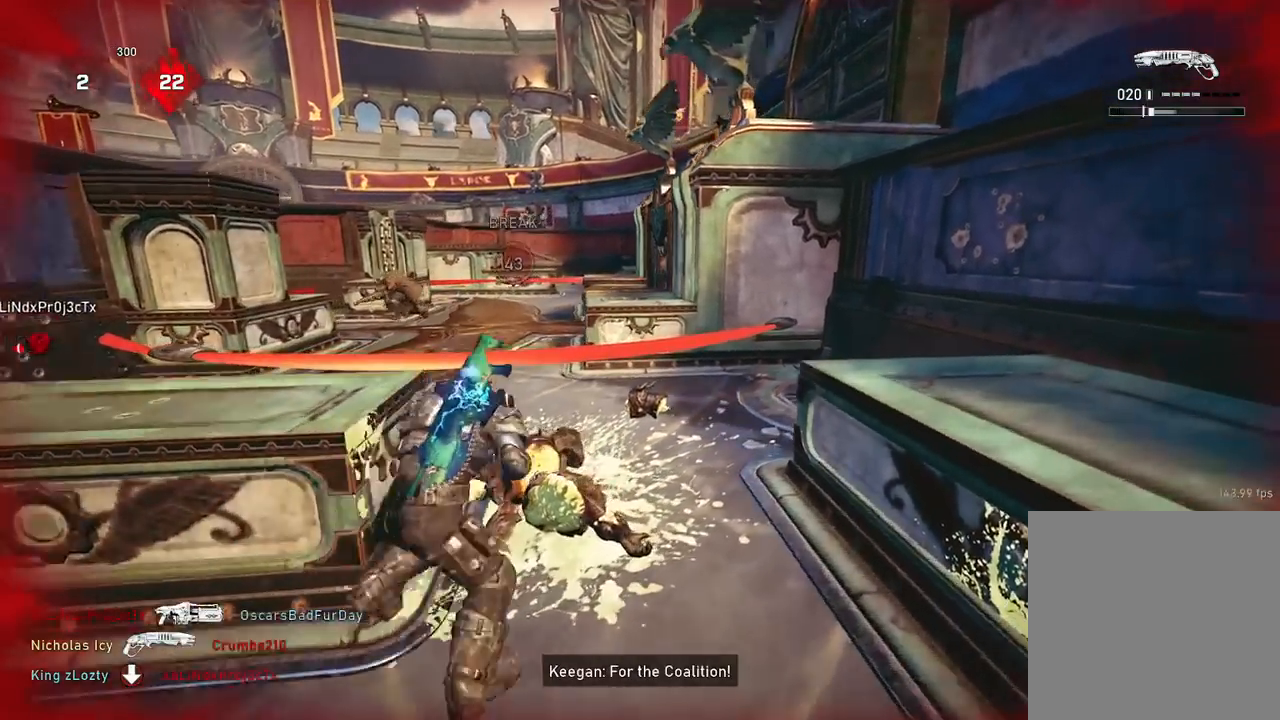
{"buttons": [], "left_stick": "up-left", "right_stick": "center", "events": [[67, "left_stick", "down-left"], [83, "R1", "up"], [100, "right_stick", "left"], [183, "left_stick", "left"], [200, "right_stick", "center"], [417, "left_stick", "up-left"]]}
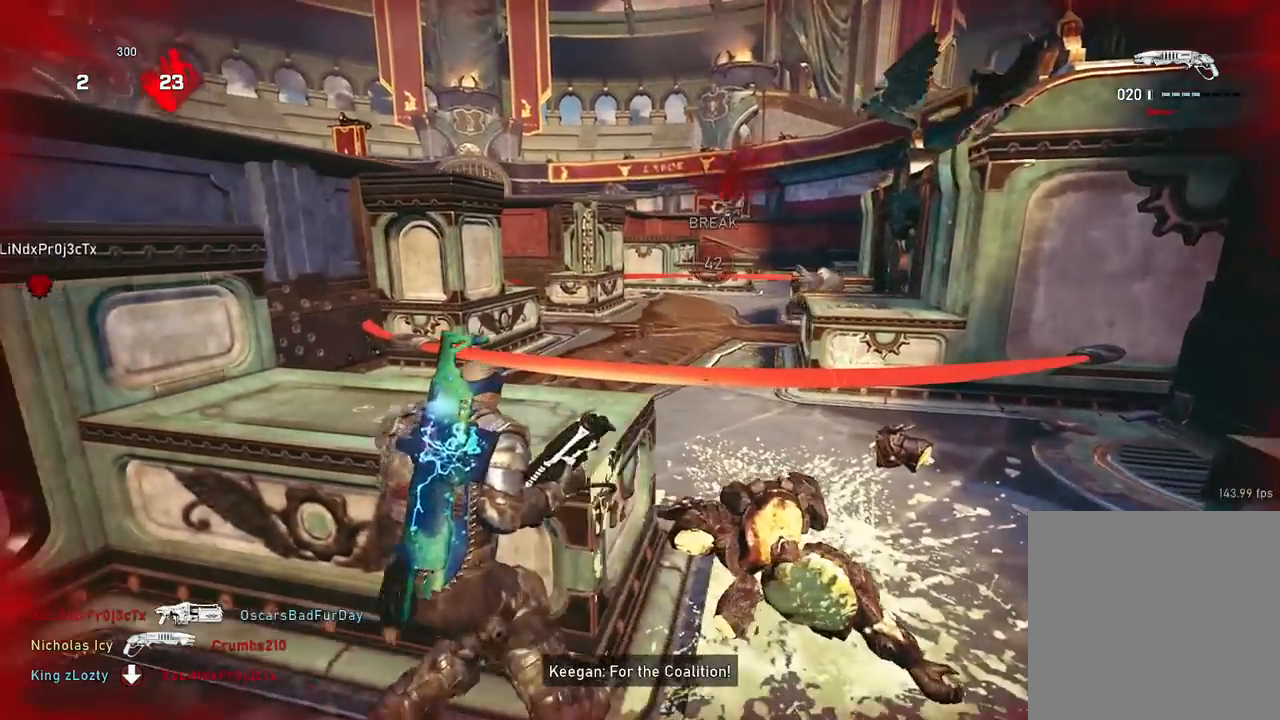
{"buttons": [], "left_stick": "center", "right_stick": "center", "events": [[17, "A", "down"], [34, "left_stick", "up"], [101, "A", "up"], [167, "left_stick", "center"]]}
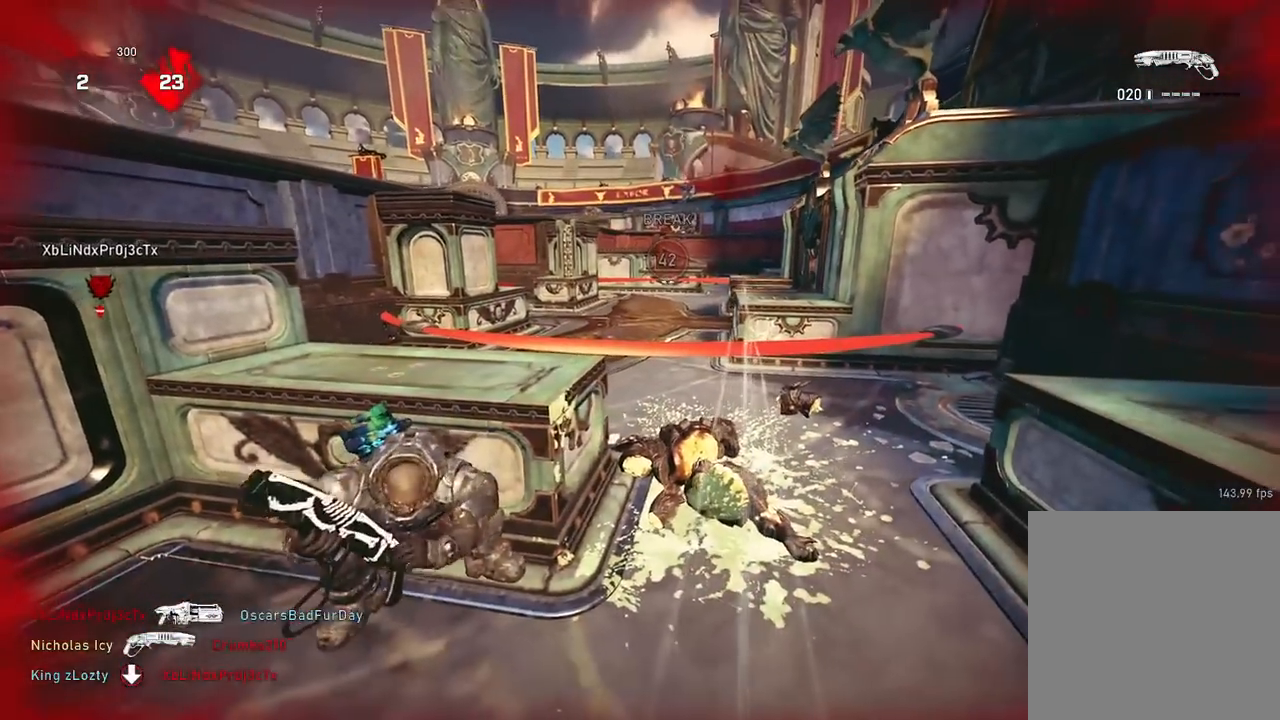
{"buttons": [], "left_stick": "center", "right_stick": "center", "events": []}
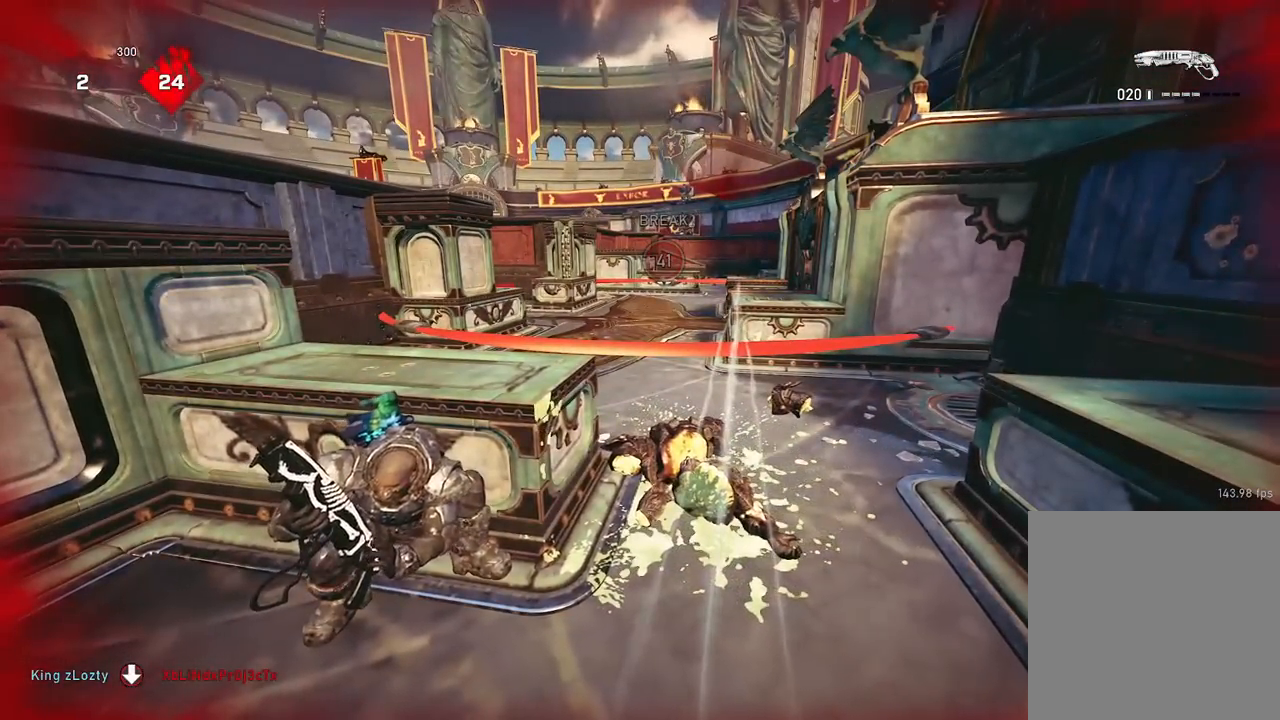
{"buttons": [], "left_stick": "up", "right_stick": "center", "events": [[384, "left_stick", "up"]]}
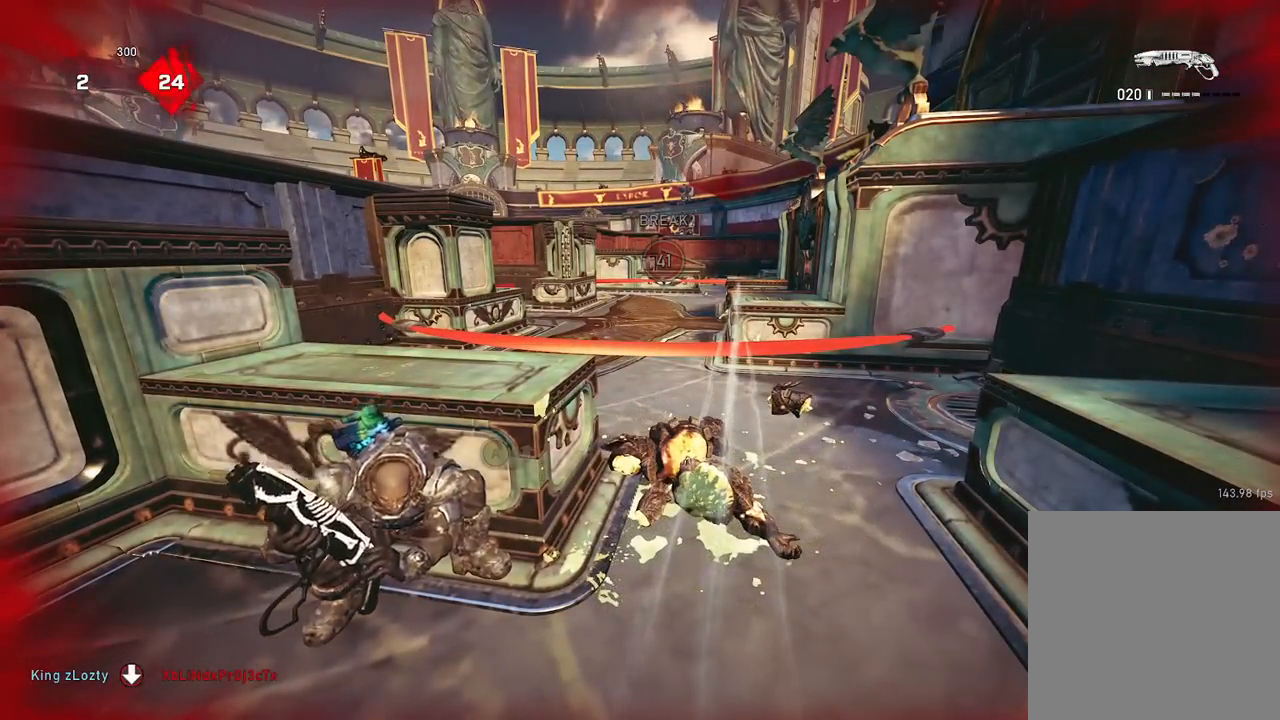
{"buttons": [], "left_stick": "right", "right_stick": "center", "events": [[300, "left_stick", "down"], [367, "right_stick", "right"], [417, "left_stick", "right"], [500, "right_stick", "center"]]}
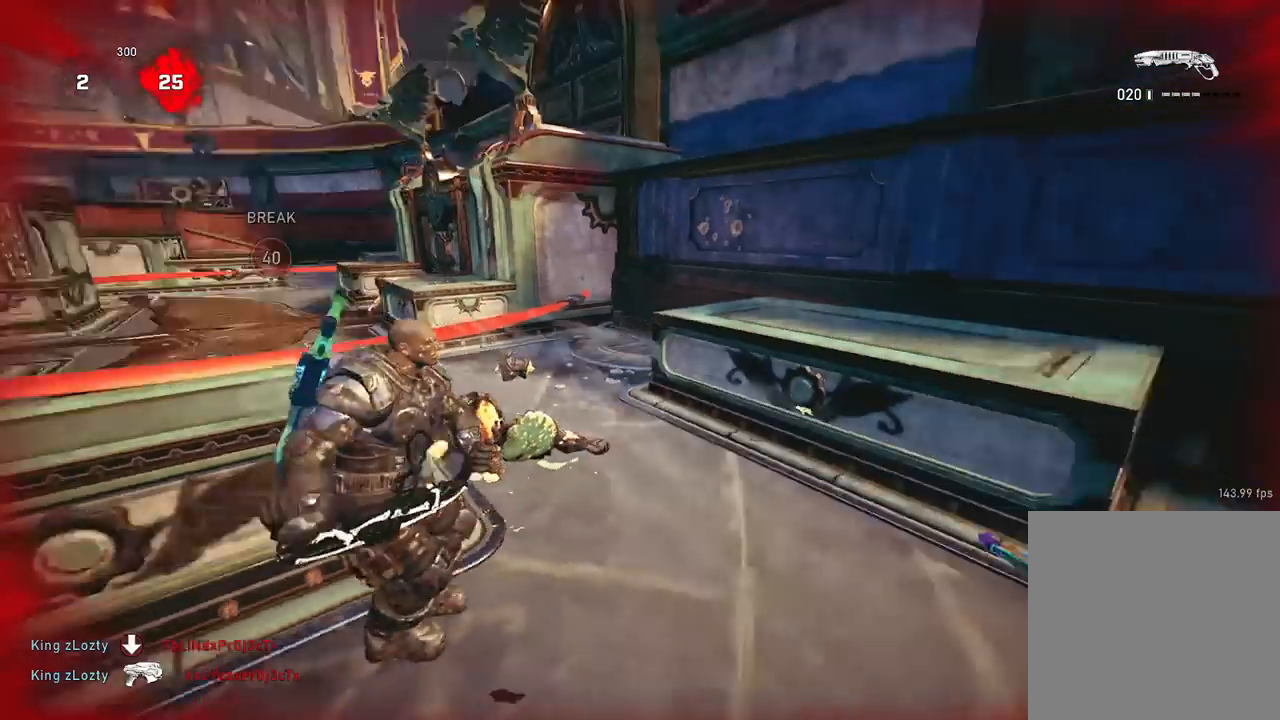
{"buttons": [], "left_stick": "up", "right_stick": "center", "events": [[67, "right_stick", "left"], [101, "left_stick", "left"], [201, "right_stick", "center"], [234, "left_stick", "up"], [251, "A", "down"], [334, "A", "up"]]}
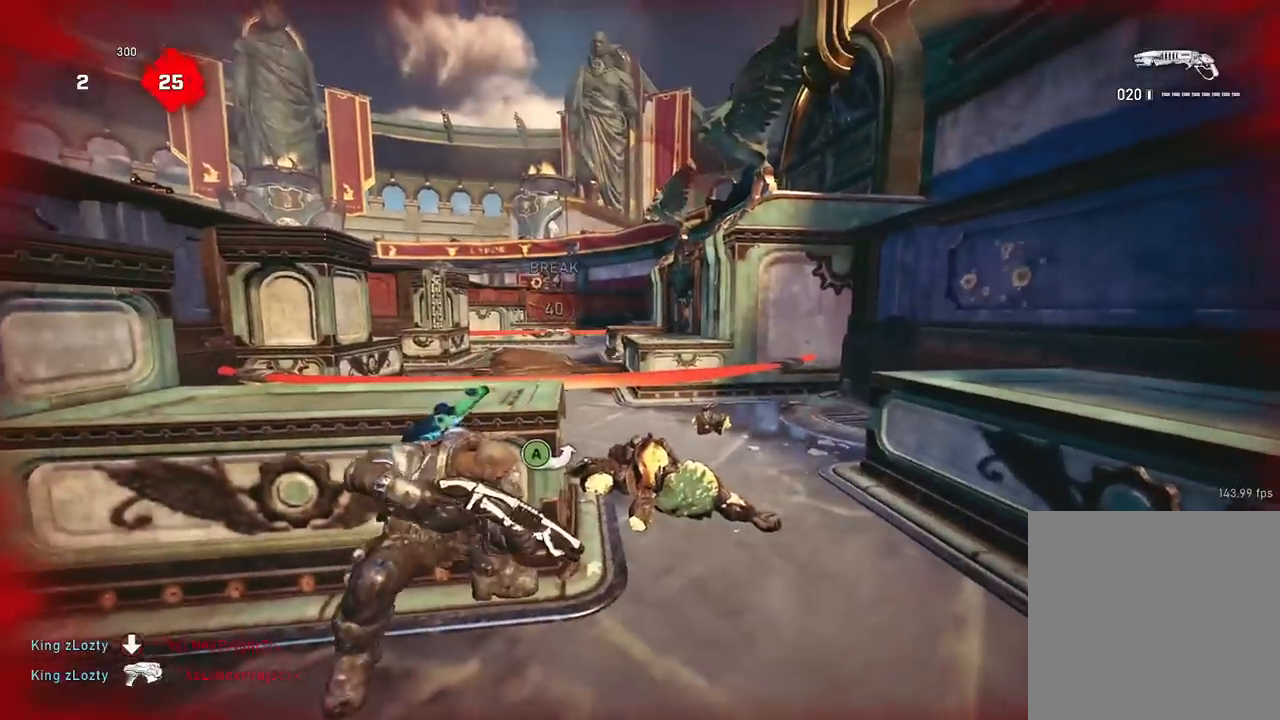
{"buttons": [], "left_stick": "down", "right_stick": "center", "events": [[434, "left_stick", "center"], [484, "left_stick", "down"]]}
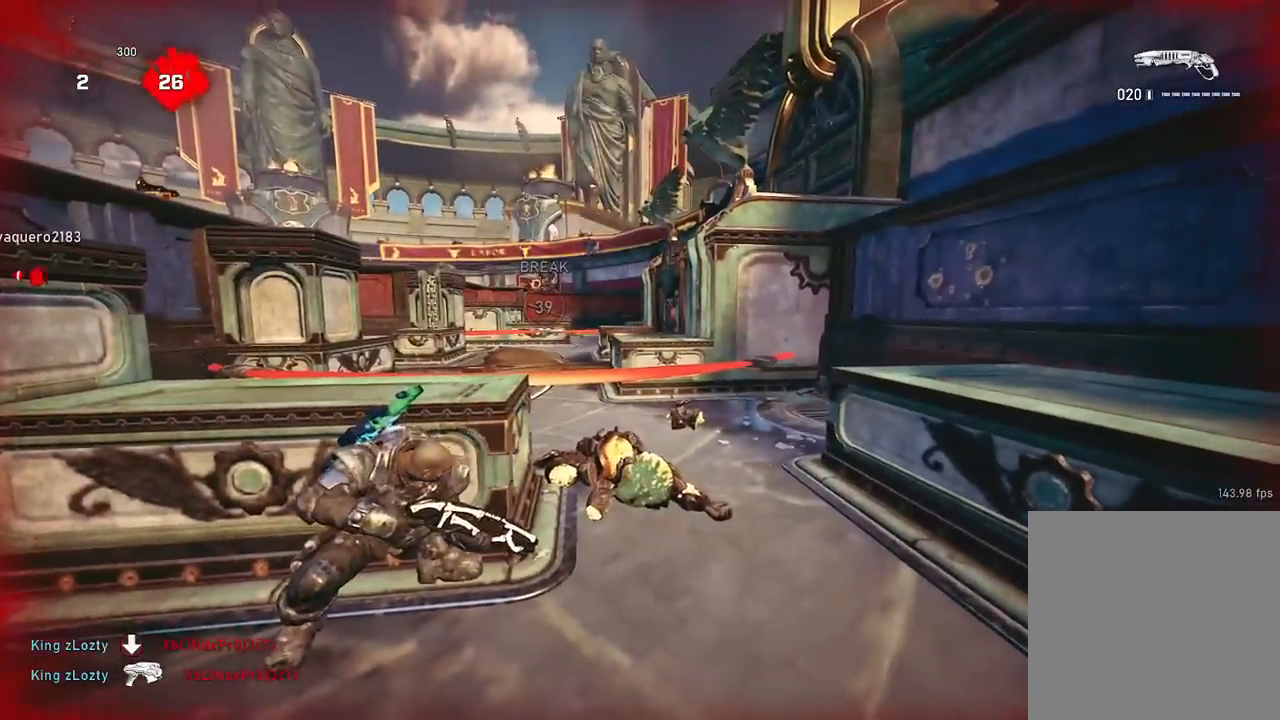
{"buttons": [], "left_stick": "center", "right_stick": "center", "events": [[101, "left_stick", "up-right"], [134, "right_stick", "right"], [151, "A", "down"], [234, "A", "up"], [251, "right_stick", "down"], [401, "left_stick", "down-left"], [501, "left_stick", "center"], [501, "right_stick", "center"]]}
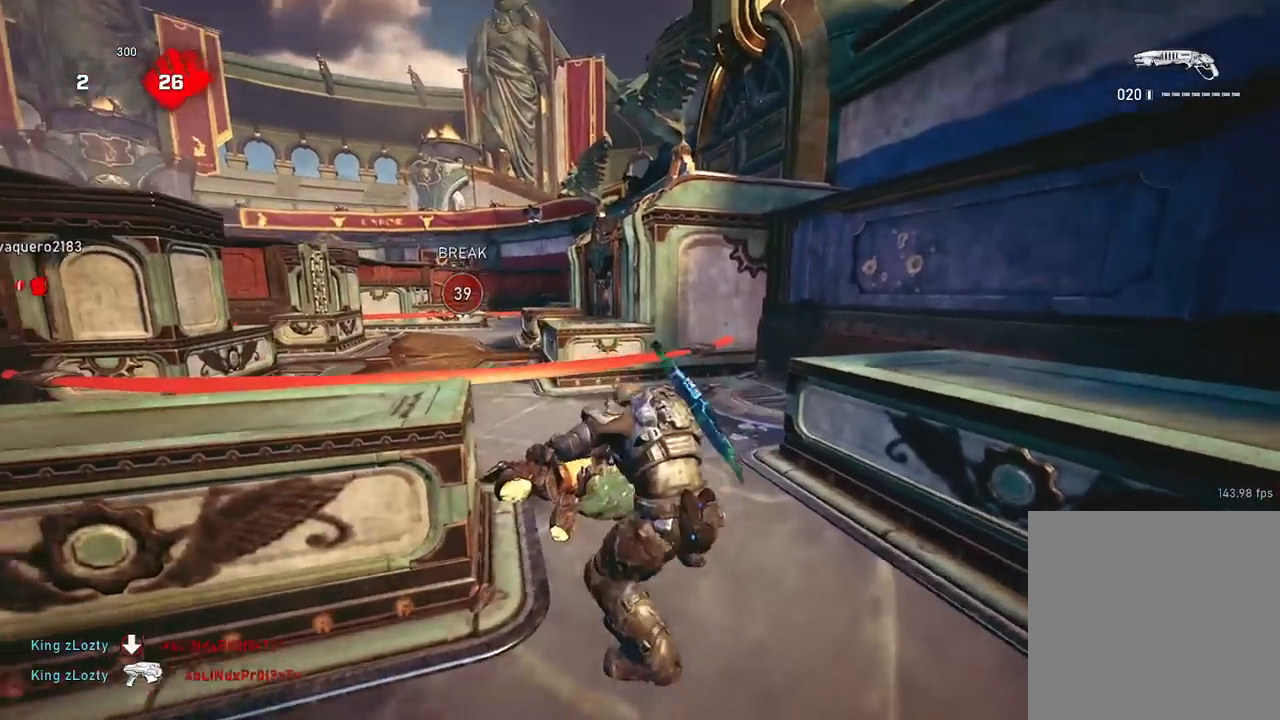
{"buttons": [], "left_stick": "up-right", "right_stick": "center", "events": [[17, "left_stick", "up-right"], [33, "A", "down"], [100, "A", "up"], [117, "right_stick", "down-left"], [183, "left_stick", "up-left"], [234, "right_stick", "center"], [250, "A", "down"], [350, "A", "up"], [467, "left_stick", "up-right"]]}
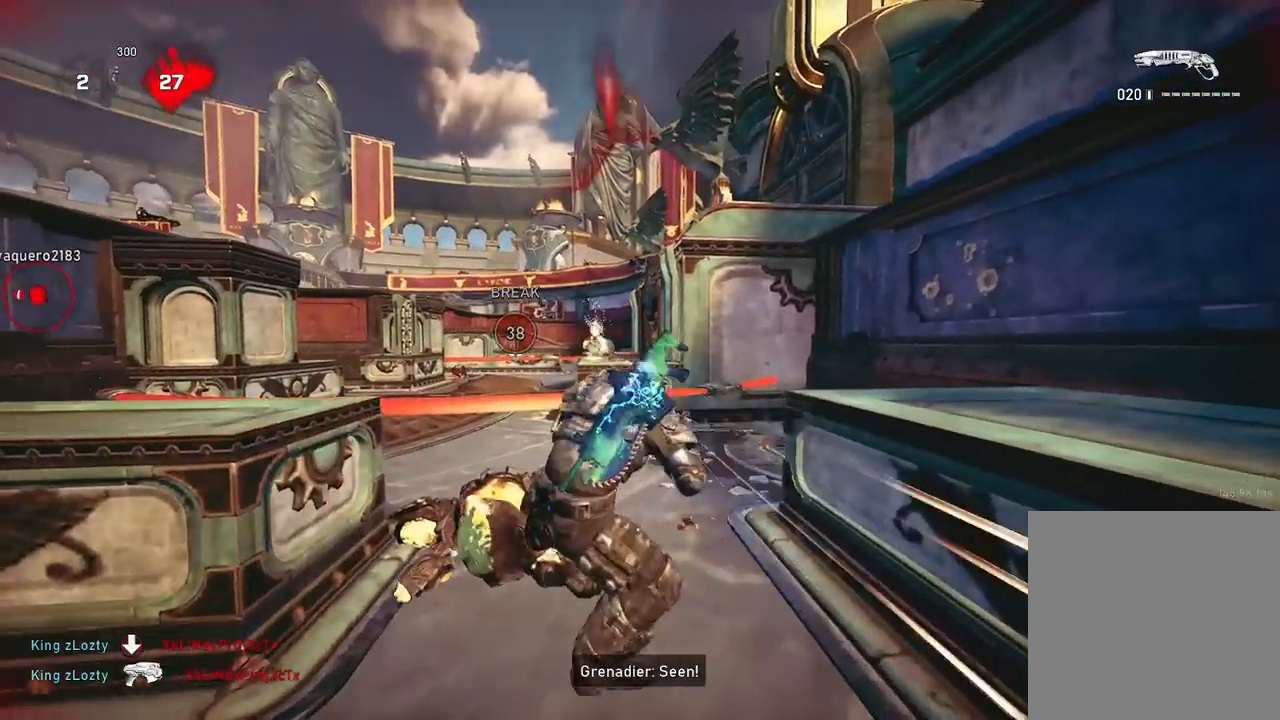
{"buttons": [], "left_stick": "up", "right_stick": "center", "events": [[51, "A", "down"], [101, "A", "up"], [151, "left_stick", "up-left"], [317, "left_stick", "up"], [367, "A", "down"], [468, "A", "up"]]}
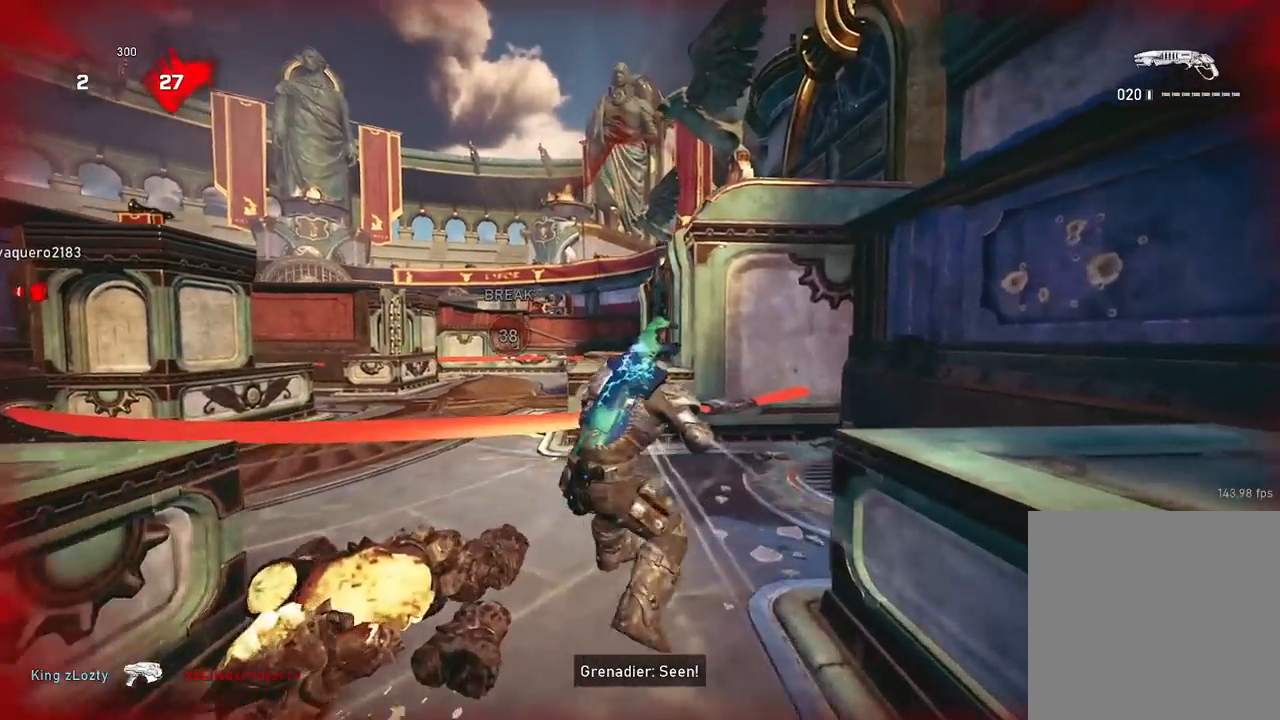
{"buttons": [], "left_stick": "up-left", "right_stick": "center", "events": [[100, "right_stick", "down-left"], [133, "left_stick", "down-left"], [234, "right_stick", "left"], [300, "A", "down"], [334, "right_stick", "center"], [367, "left_stick", "up-left"], [400, "A", "up"]]}
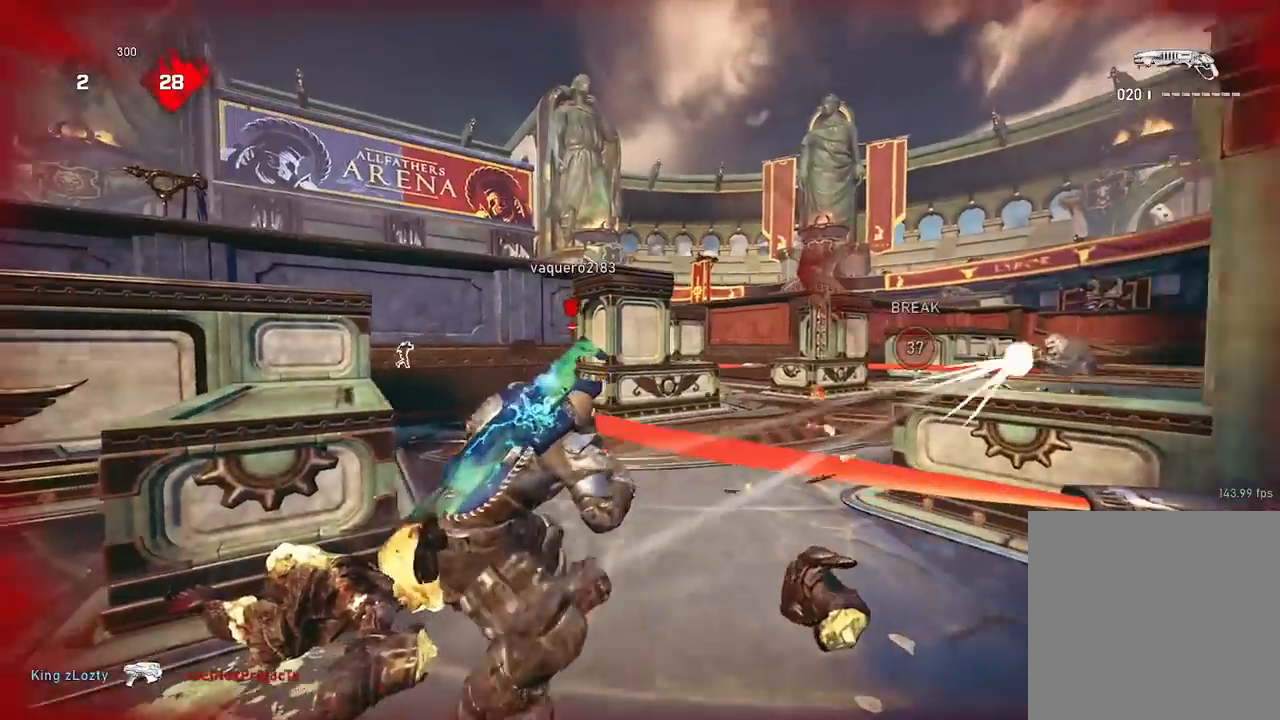
{"buttons": [], "left_stick": "center", "right_stick": "center", "events": [[34, "left_stick", "up-right"], [51, "right_stick", "right"], [201, "A", "down"], [267, "right_stick", "center"], [384, "A", "up"], [484, "left_stick", "center"]]}
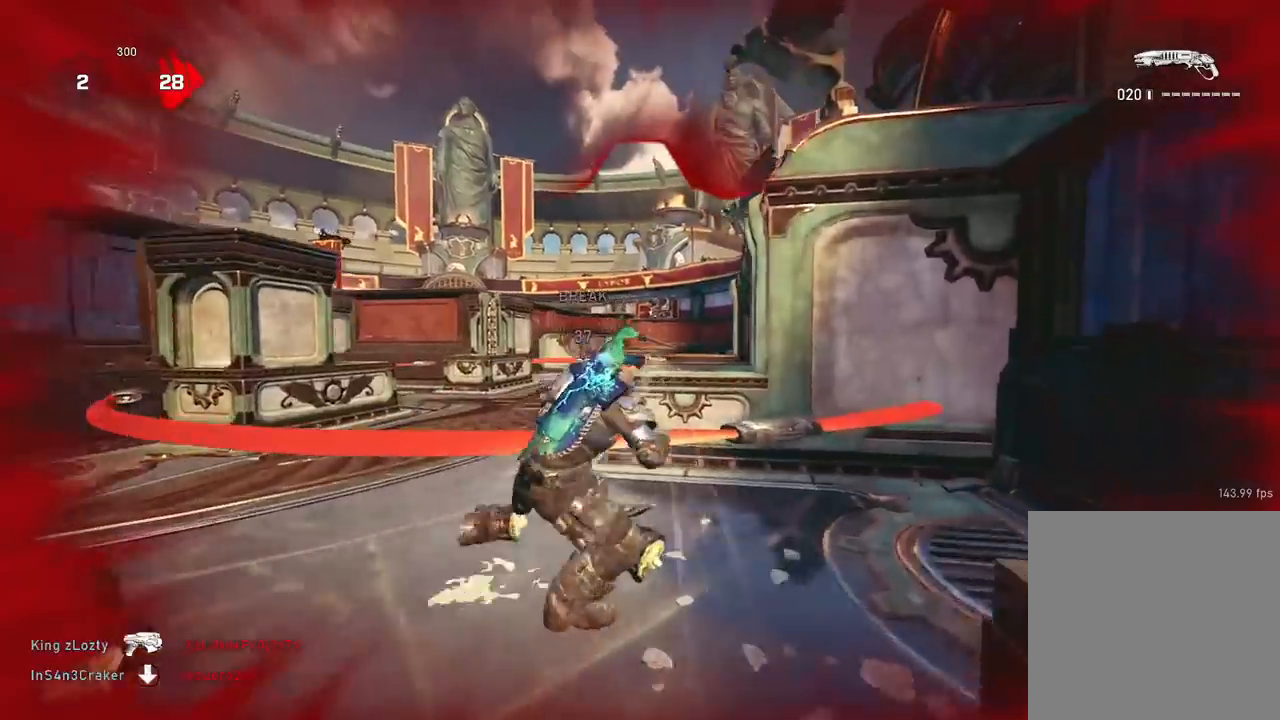
{"buttons": [], "left_stick": "down-left", "right_stick": "down", "events": [[17, "left_stick", "down"], [133, "left_stick", "up-right"], [183, "A", "down"], [284, "A", "up"], [284, "right_stick", "down"], [434, "left_stick", "down-left"]]}
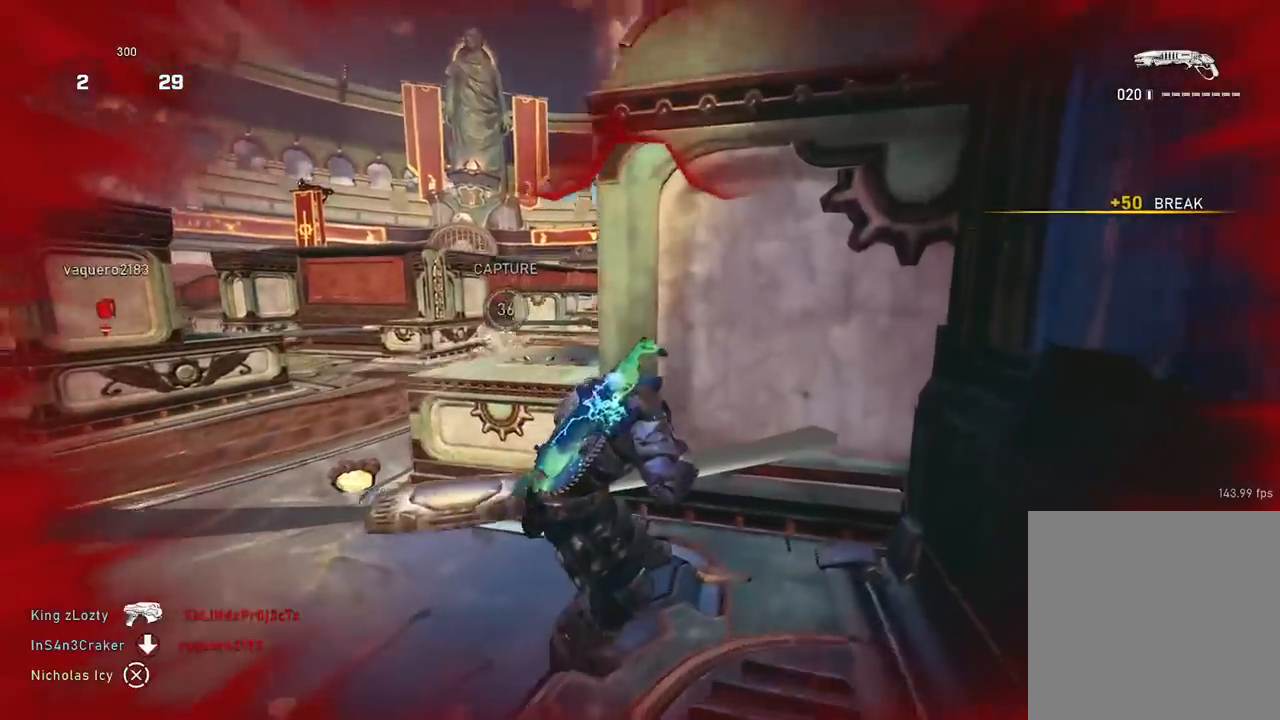
{"buttons": [], "left_stick": "down", "right_stick": "left", "events": [[34, "A", "down"], [34, "left_stick", "up-left"], [51, "right_stick", "center"], [117, "A", "up"], [201, "left_stick", "left"], [434, "right_stick", "left"], [468, "left_stick", "down"]]}
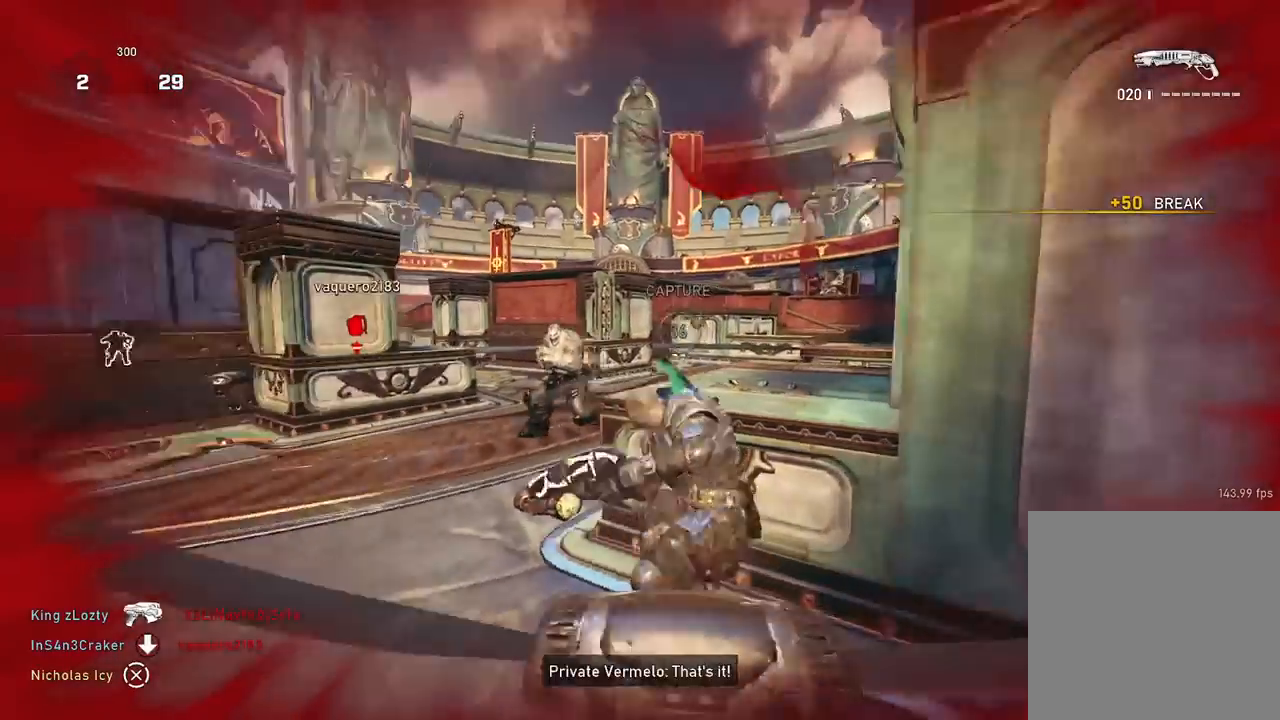
{"buttons": ["A"], "left_stick": "up-left", "right_stick": "center", "events": [[17, "A", "down"], [17, "left_stick", "down-right"], [33, "R2", "down"], [50, "right_stick", "down-right"], [133, "R2", "up"], [133, "left_stick", "down-left"], [183, "right_stick", "center"], [200, "left_stick", "left"], [467, "left_stick", "up-left"]]}
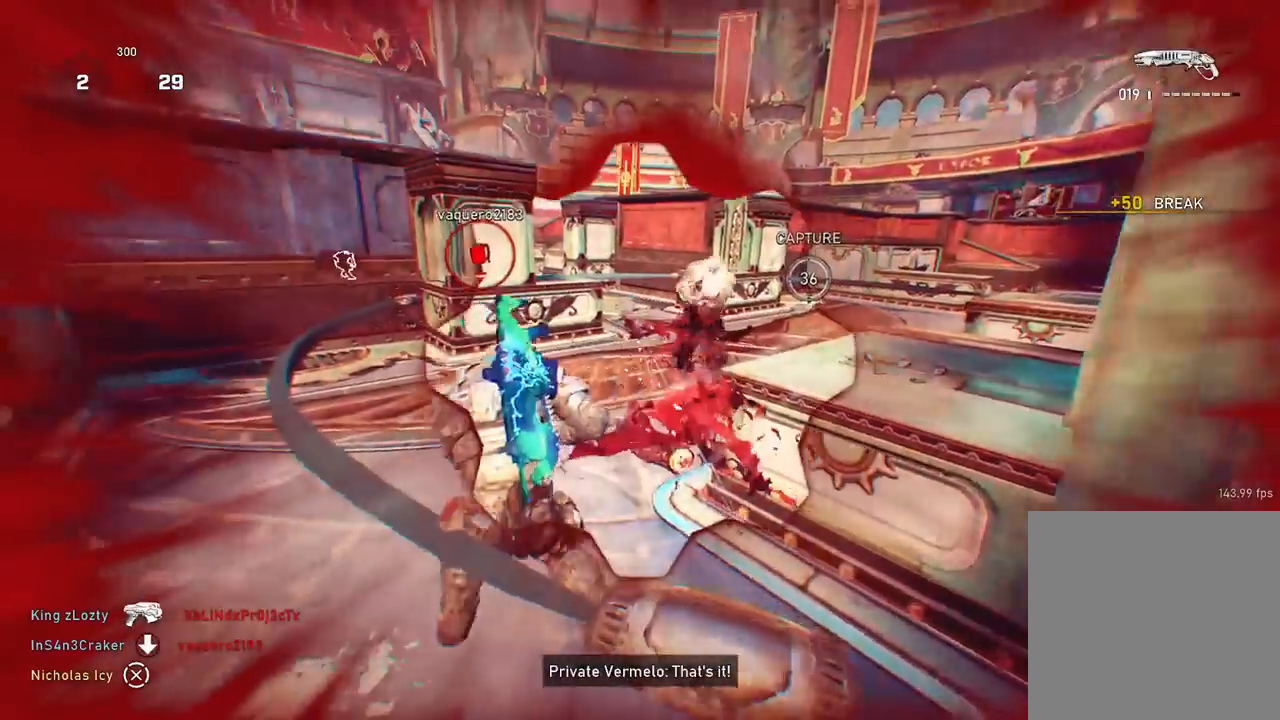
{"buttons": [], "left_stick": "center", "right_stick": "center", "events": [[117, "A", "up"], [151, "left_stick", "down-right"], [151, "right_stick", "right"], [217, "left_stick", "right"], [234, "A", "down"], [301, "A", "up"], [384, "left_stick", "center"], [384, "right_stick", "center"]]}
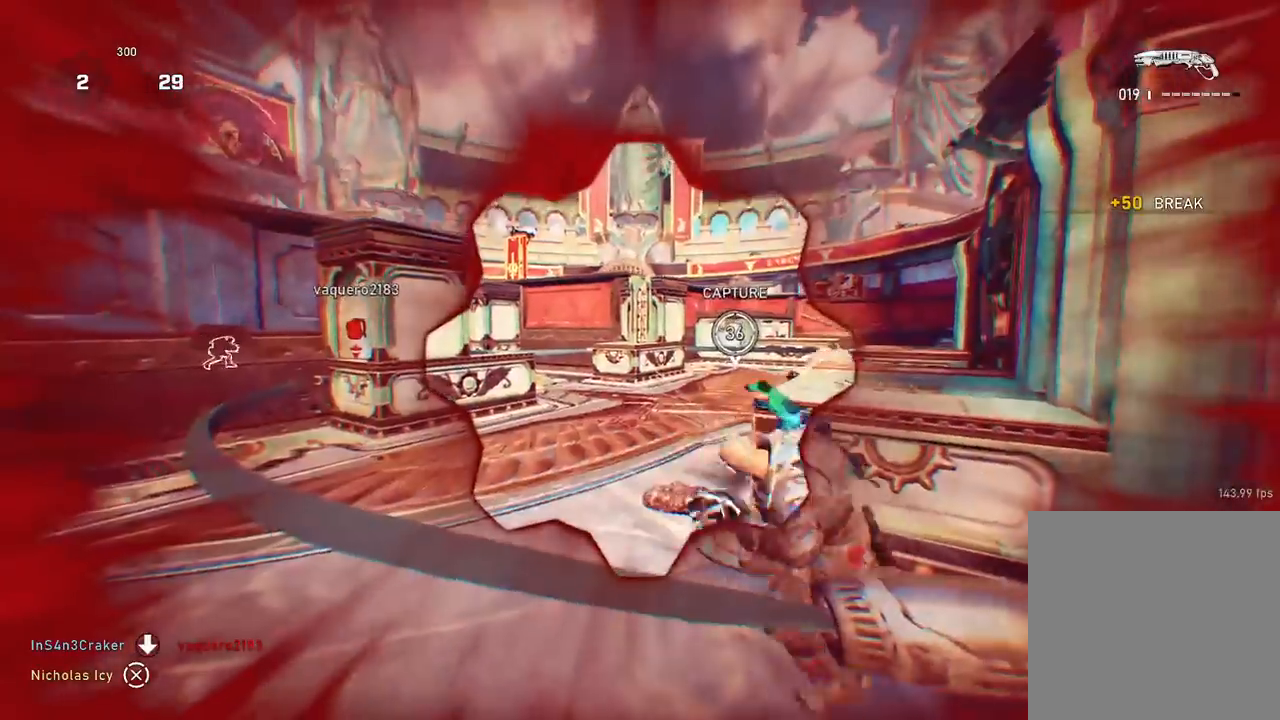
{"buttons": [], "left_stick": "right", "right_stick": "center", "events": [[484, "left_stick", "right"]]}
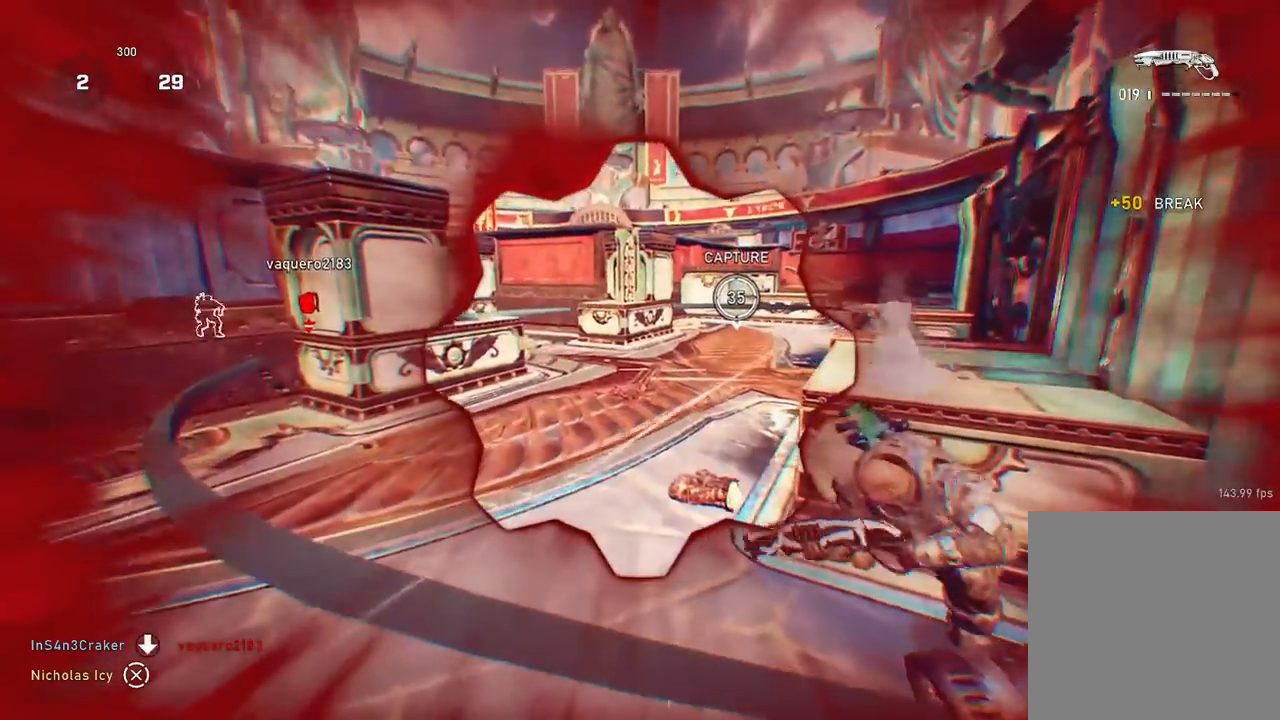
{"buttons": [], "left_stick": "up-left", "right_stick": "center", "events": [[384, "left_stick", "up-left"]]}
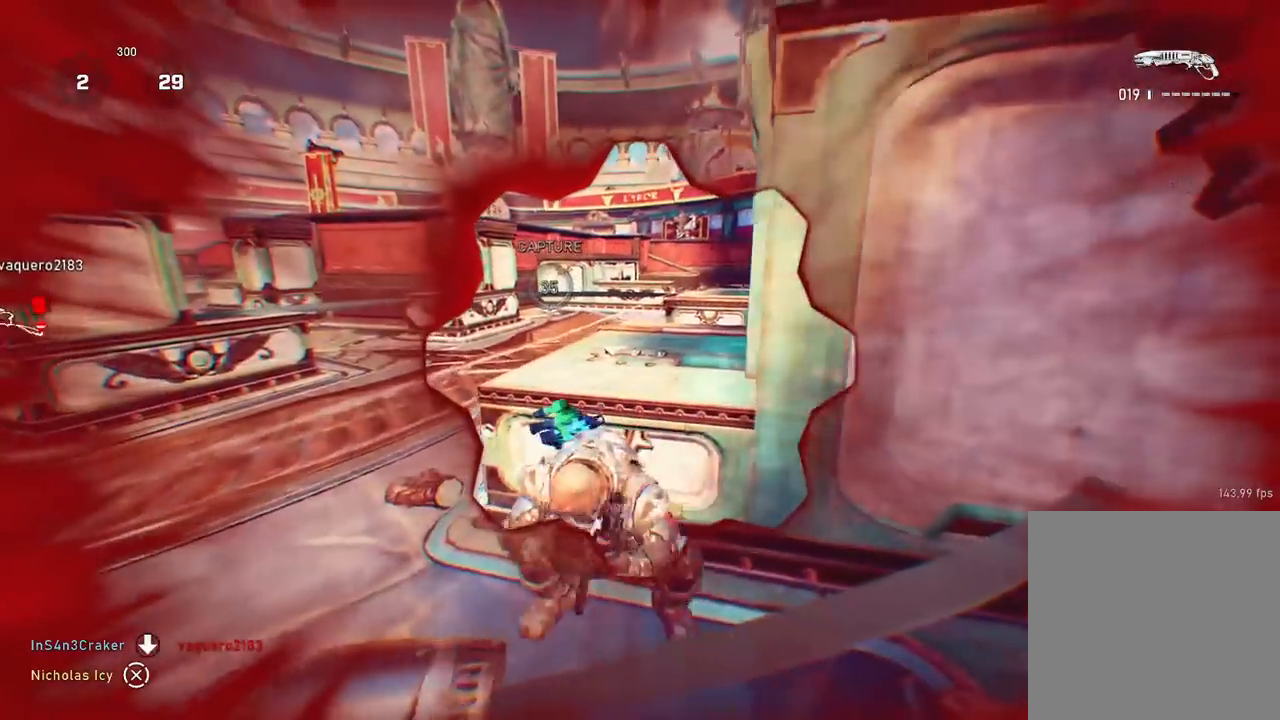
{"buttons": [], "left_stick": "center", "right_stick": "center", "events": [[150, "left_stick", "center"]]}
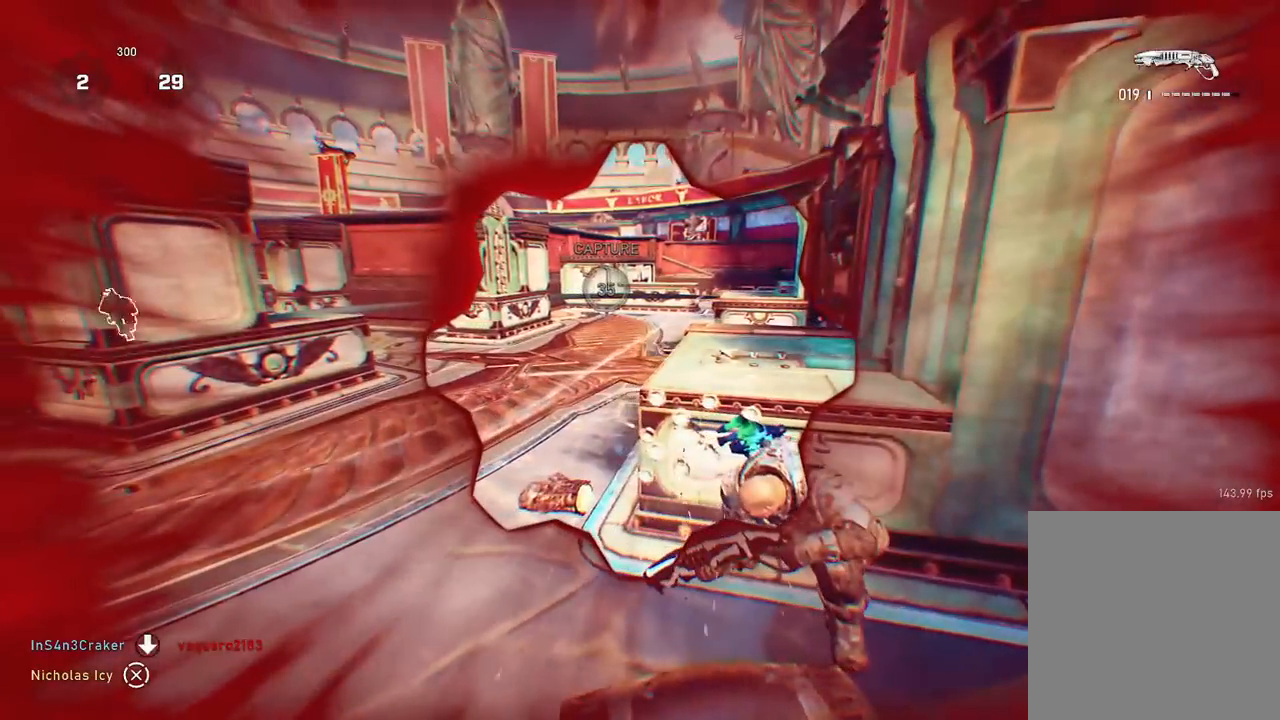
{"buttons": [], "left_stick": "center", "right_stick": "center", "events": []}